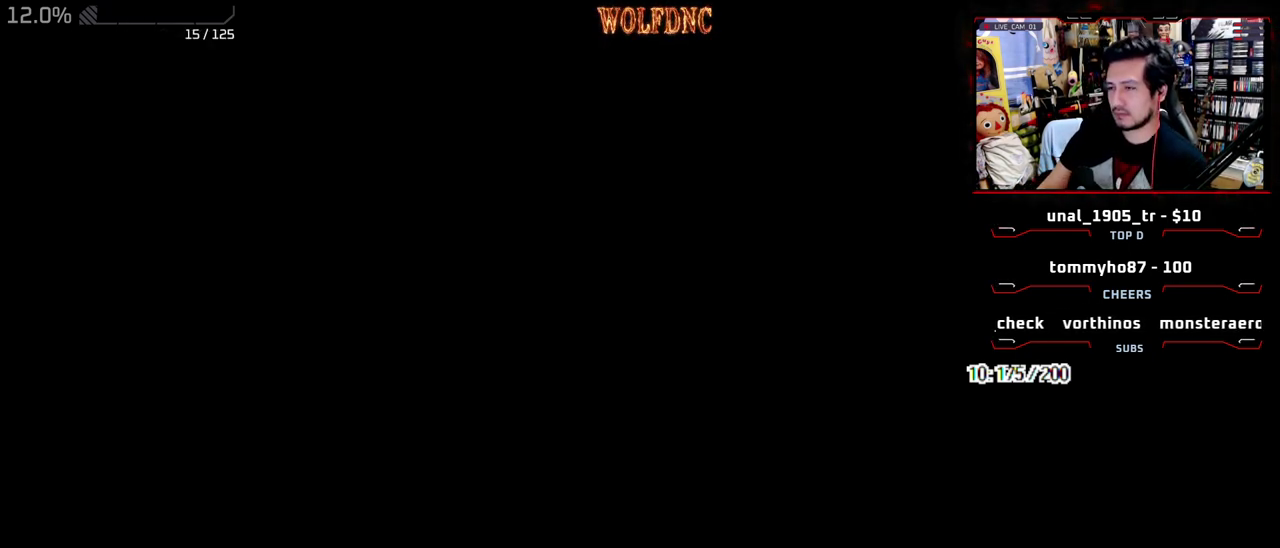
Gameplay with a controller (PlayStation layout); each line is a JSON object with the inputs held at the frame after it. "events" lists button and stick changes between this image and that frame as [ms after this image, input, new state], when the widget could be followed in between. Not read: L3 R3 other_buttons.
{"buttons": ["SQUARE"], "events": [[50, "SQUARE", "down"], [150, "SQUARE", "up"], [250, "SQUARE", "down"], [333, "SQUARE", "up"], [433, "SQUARE", "down"]]}
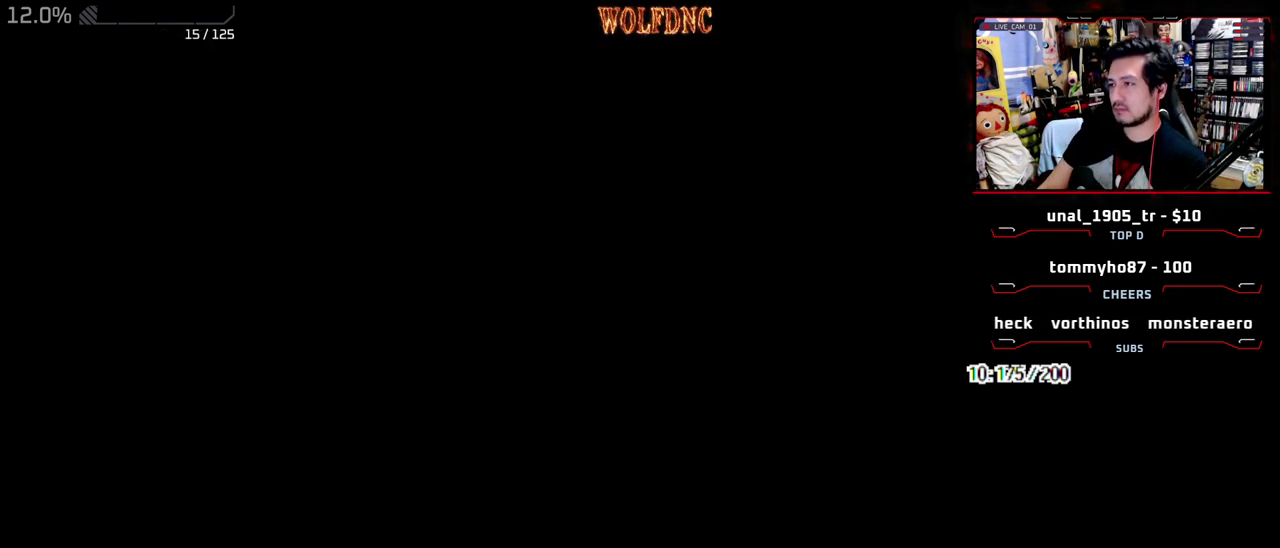
{"buttons": ["SQUARE", "DPAD_UP"], "events": [[17, "SQUARE", "up"], [67, "DPAD_RIGHT", "down"], [300, "DPAD_UP", "down"], [300, "SQUARE", "down"], [450, "DPAD_RIGHT", "up"]]}
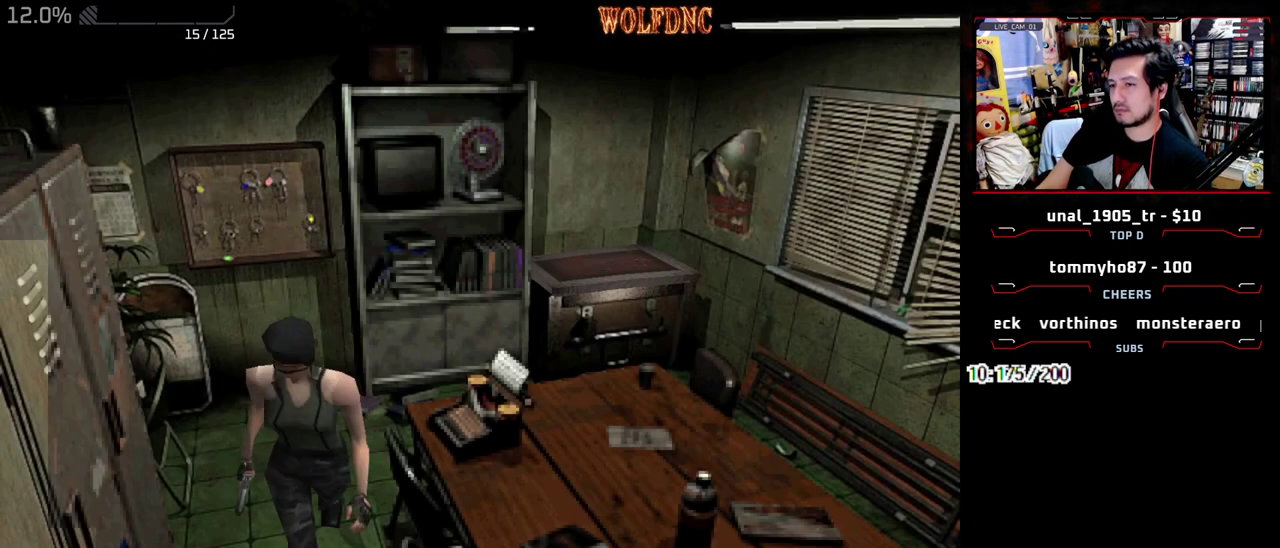
{"buttons": ["SQUARE", "DPAD_UP", "DPAD_LEFT"], "events": [[33, "DPAD_LEFT", "down"]]}
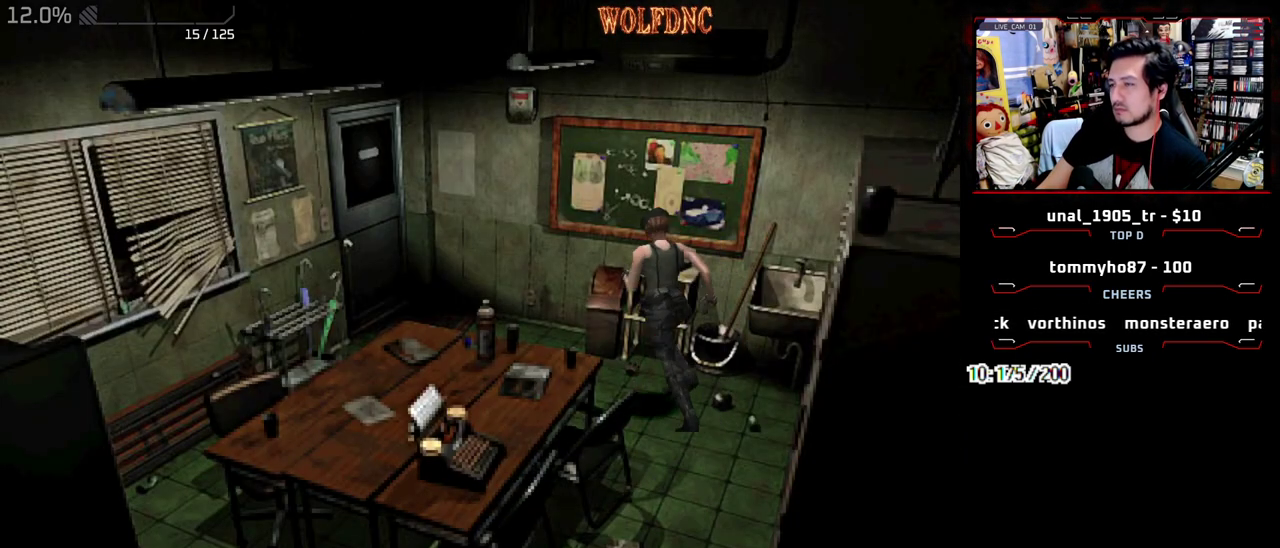
{"buttons": ["CROSS", "SQUARE", "DPAD_UP"], "events": [[283, "CROSS", "down"], [333, "DPAD_LEFT", "up"]]}
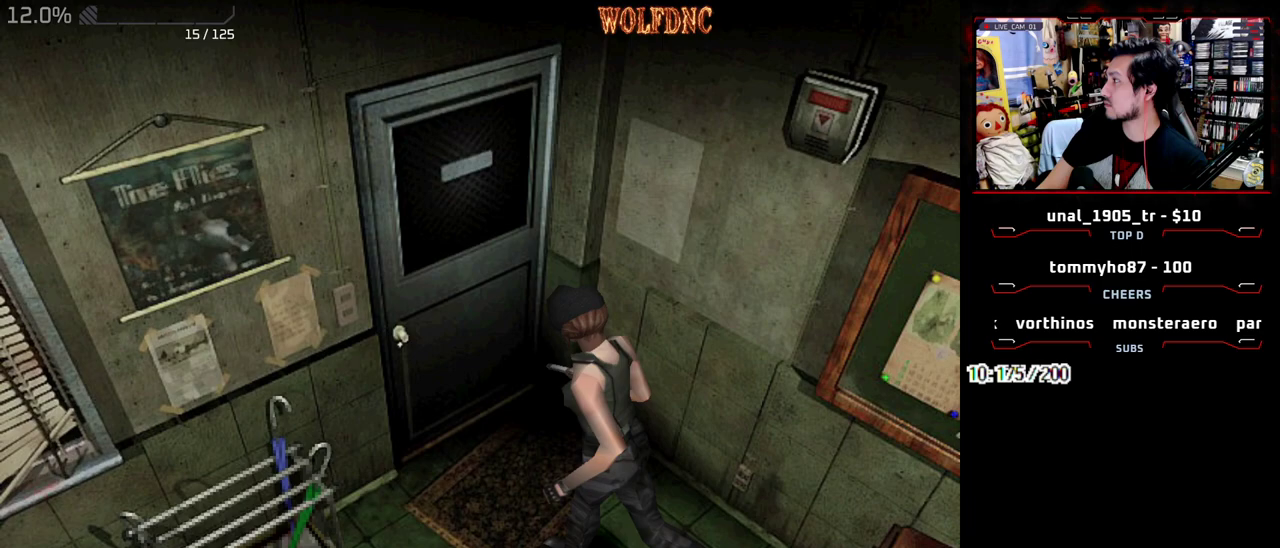
{"buttons": ["DPAD_UP"], "events": [[33, "DPAD_LEFT", "down"], [117, "DPAD_LEFT", "up"], [450, "CROSS", "up"], [500, "SQUARE", "up"]]}
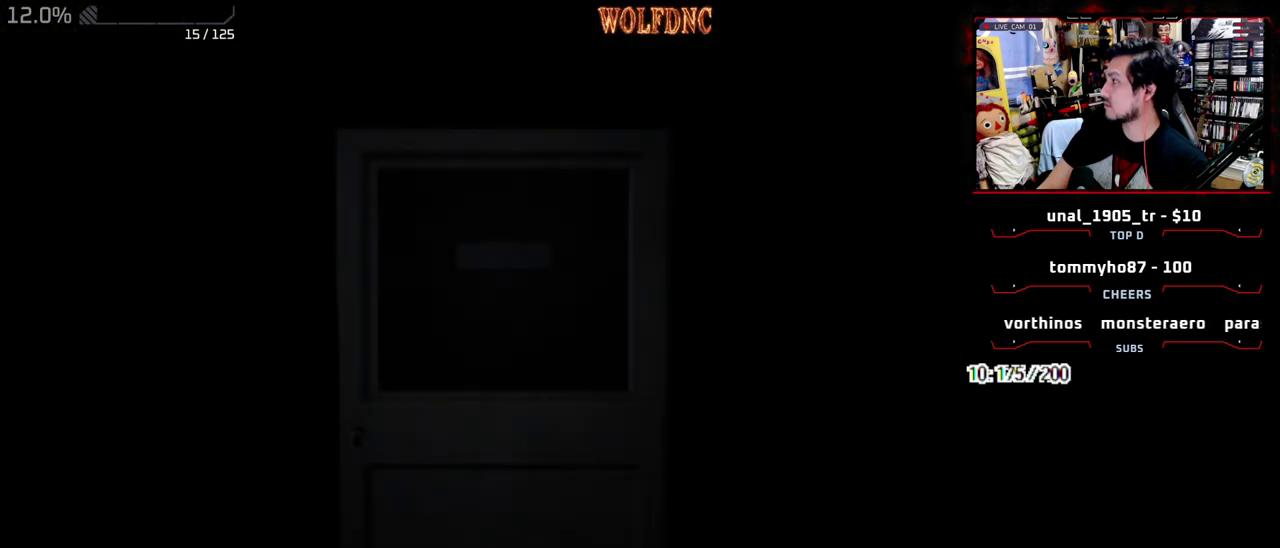
{"buttons": [], "events": [[183, "DPAD_UP", "up"]]}
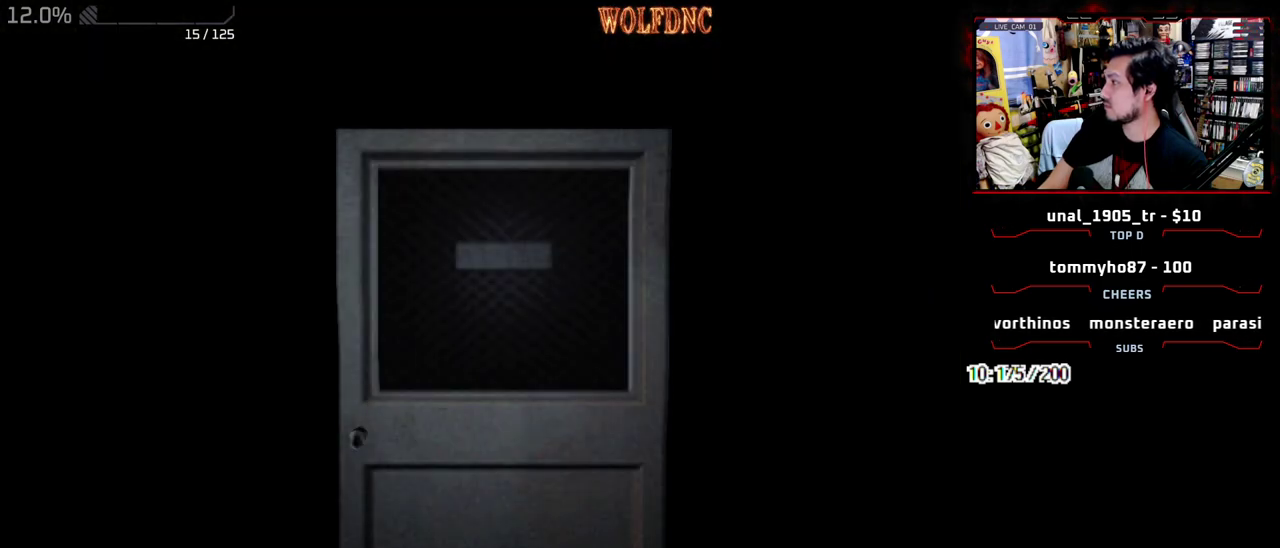
{"buttons": ["SQUARE", "DPAD_UP"], "events": [[17, "DPAD_UP", "down"], [400, "SQUARE", "down"], [450, "SELECT", "down"], [500, "SELECT", "up"]]}
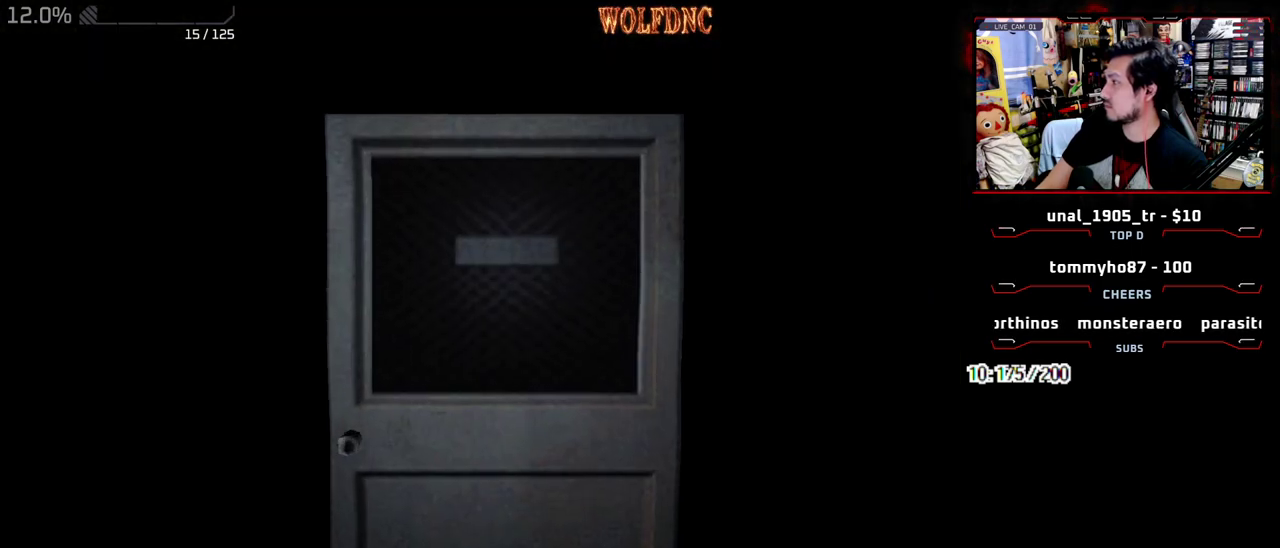
{"buttons": ["SQUARE", "DPAD_UP", "DPAD_LEFT"], "events": [[33, "DPAD_LEFT", "down"], [367, "DPAD_LEFT", "up"], [417, "DPAD_LEFT", "down"]]}
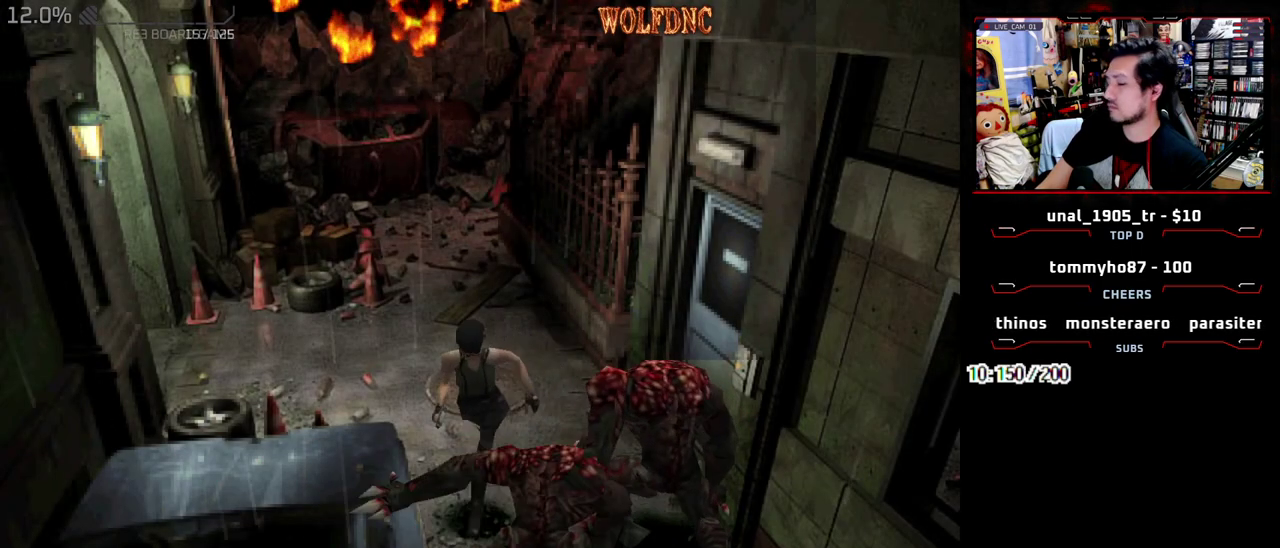
{"buttons": ["SQUARE", "DPAD_UP"], "events": [[150, "DPAD_LEFT", "up"]]}
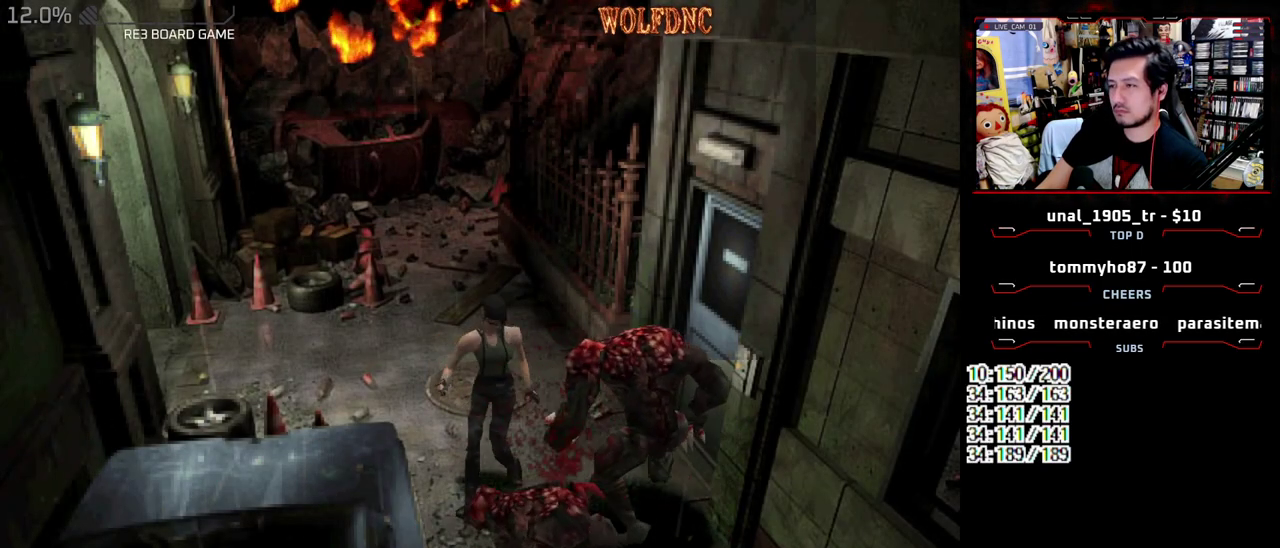
{"buttons": ["SQUARE", "DPAD_UP"], "events": []}
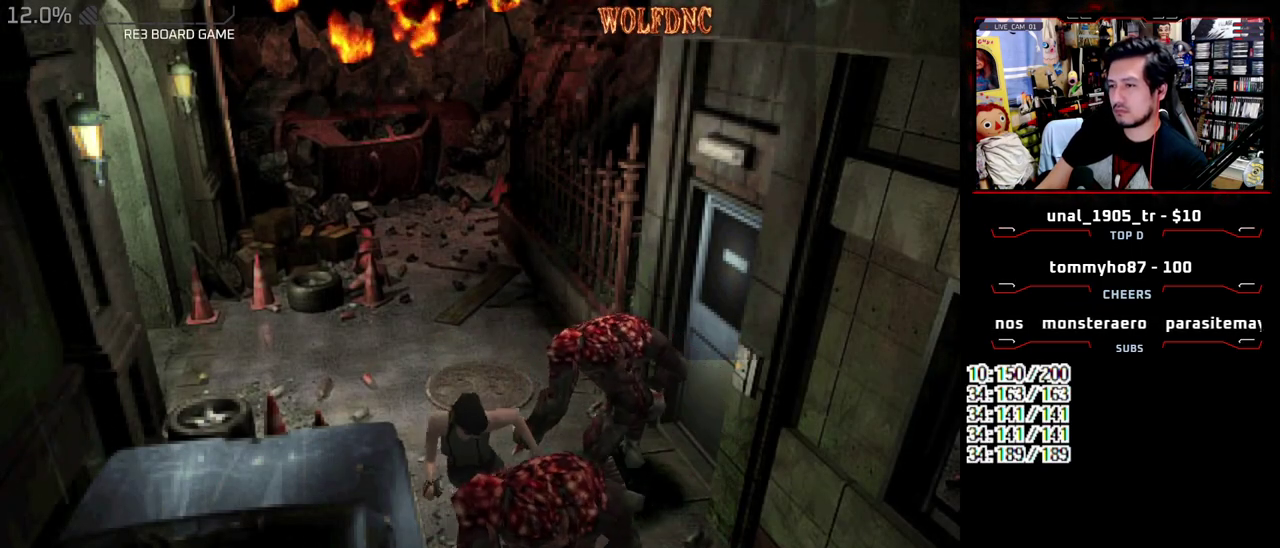
{"buttons": ["SQUARE", "DPAD_UP"], "events": [[33, "DPAD_LEFT", "down"], [317, "DPAD_LEFT", "up"]]}
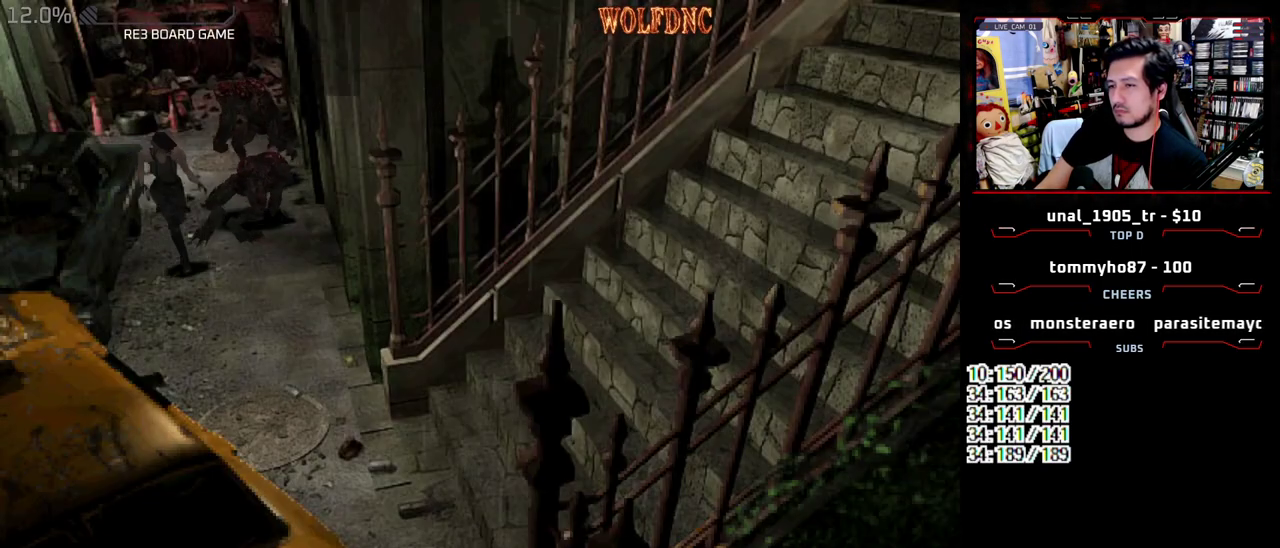
{"buttons": ["SQUARE", "DPAD_UP"], "events": []}
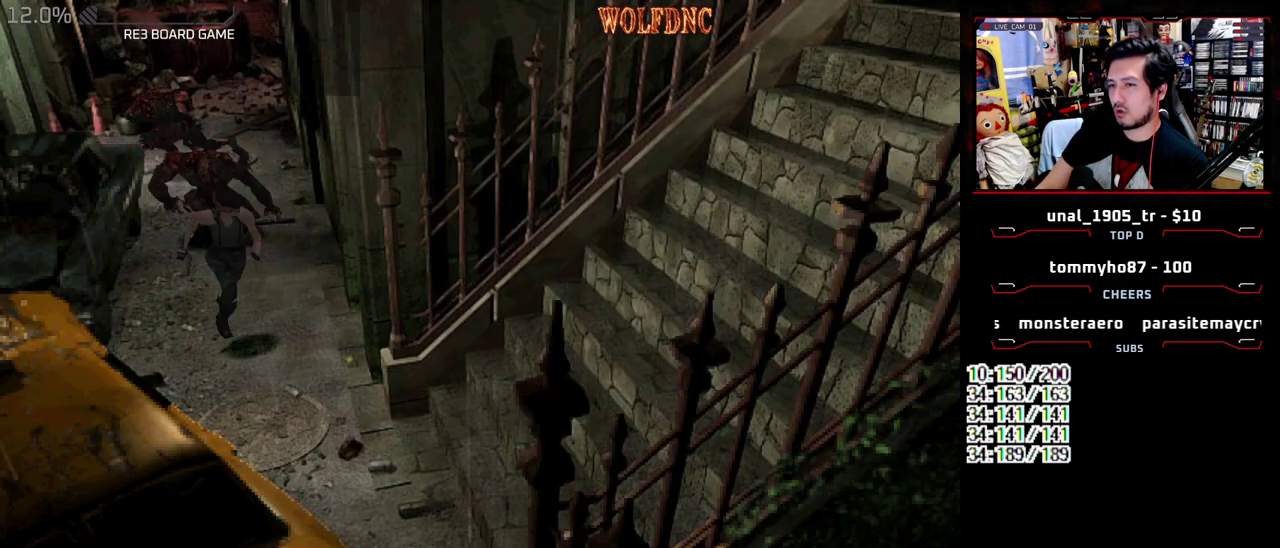
{"buttons": ["SQUARE", "DPAD_UP", "DPAD_LEFT"], "events": [[300, "DPAD_LEFT", "down"]]}
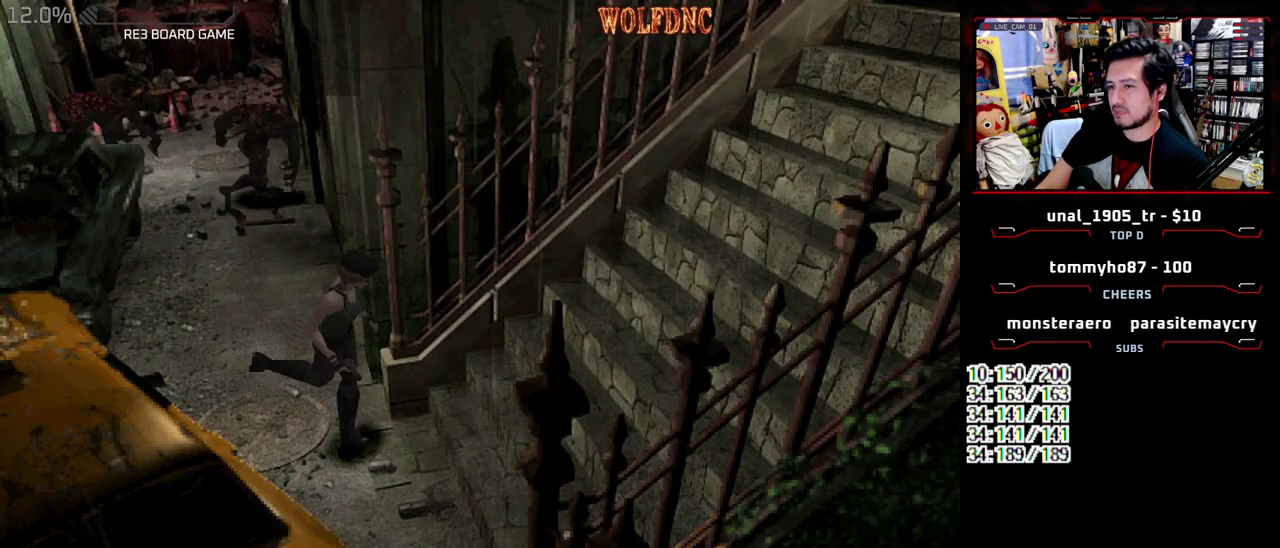
{"buttons": ["SQUARE", "DPAD_UP"], "events": [[317, "DPAD_LEFT", "up"]]}
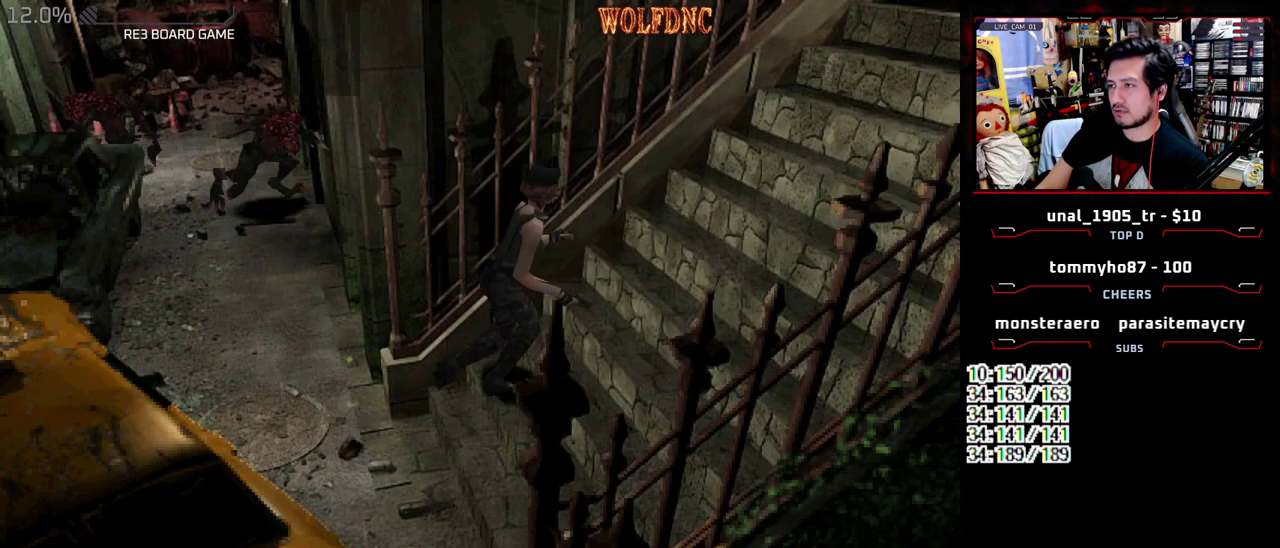
{"buttons": ["SQUARE", "DPAD_UP"], "events": []}
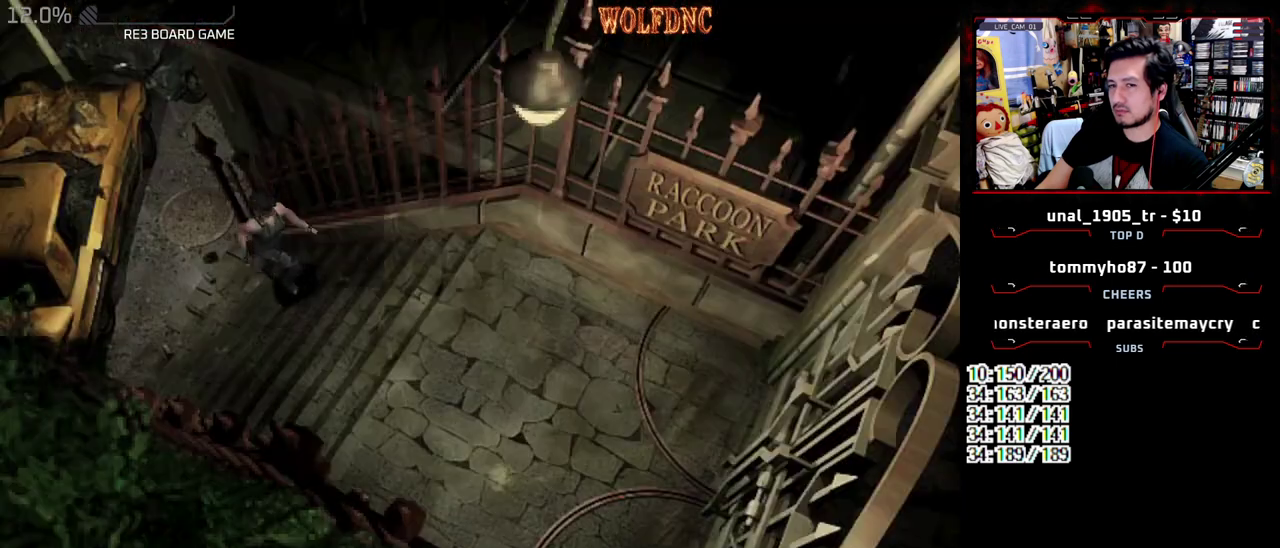
{"buttons": ["SQUARE", "DPAD_UP"], "events": []}
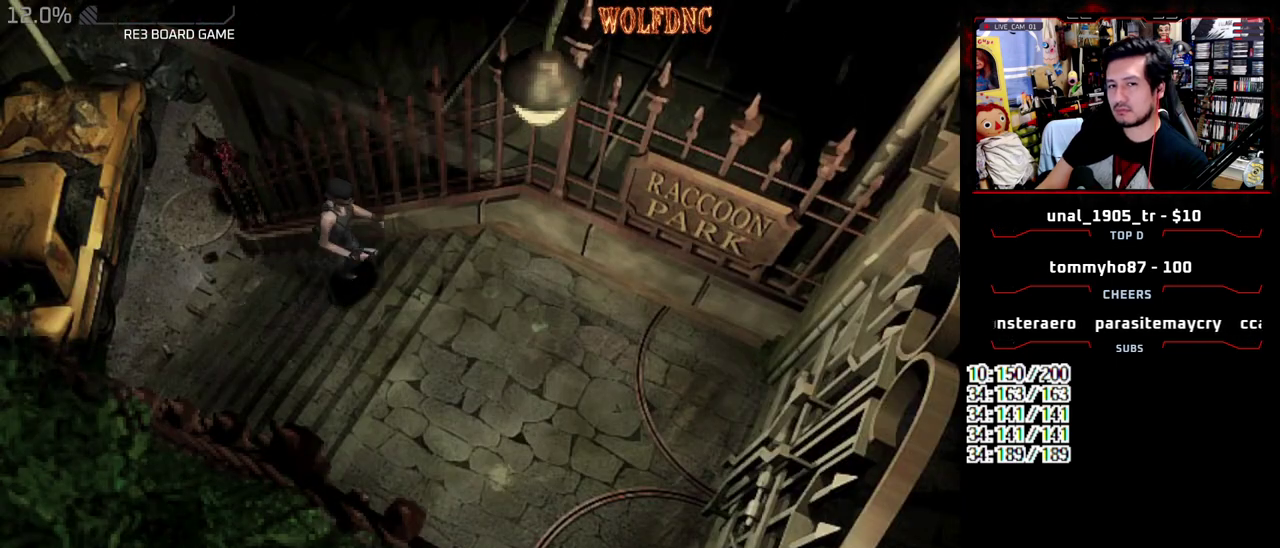
{"buttons": ["SQUARE", "DPAD_UP"], "events": []}
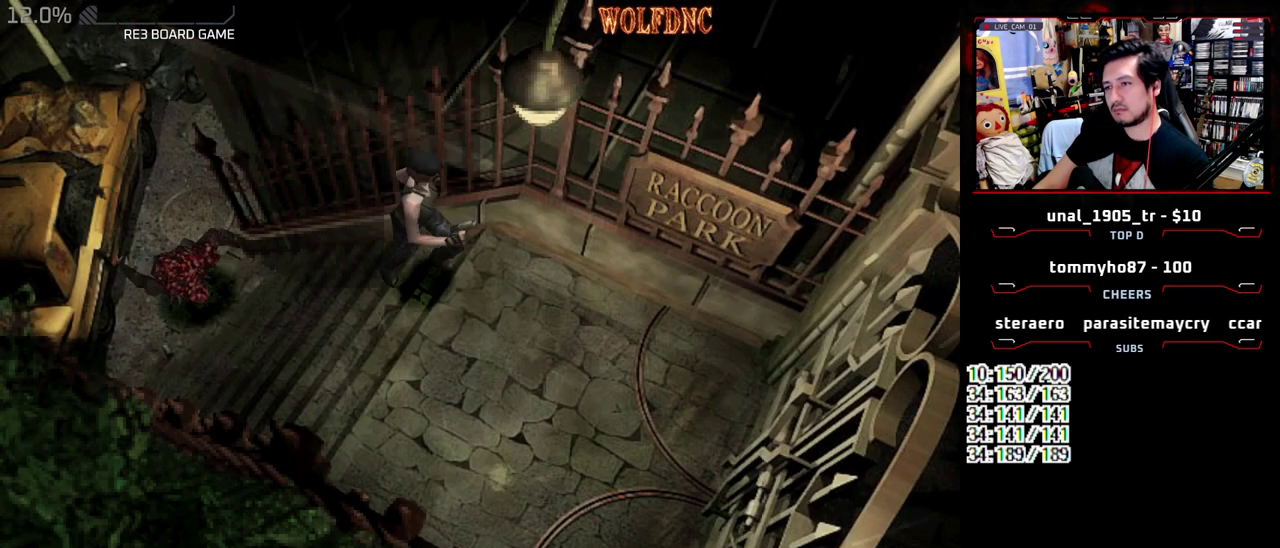
{"buttons": ["SQUARE", "DPAD_UP"], "events": []}
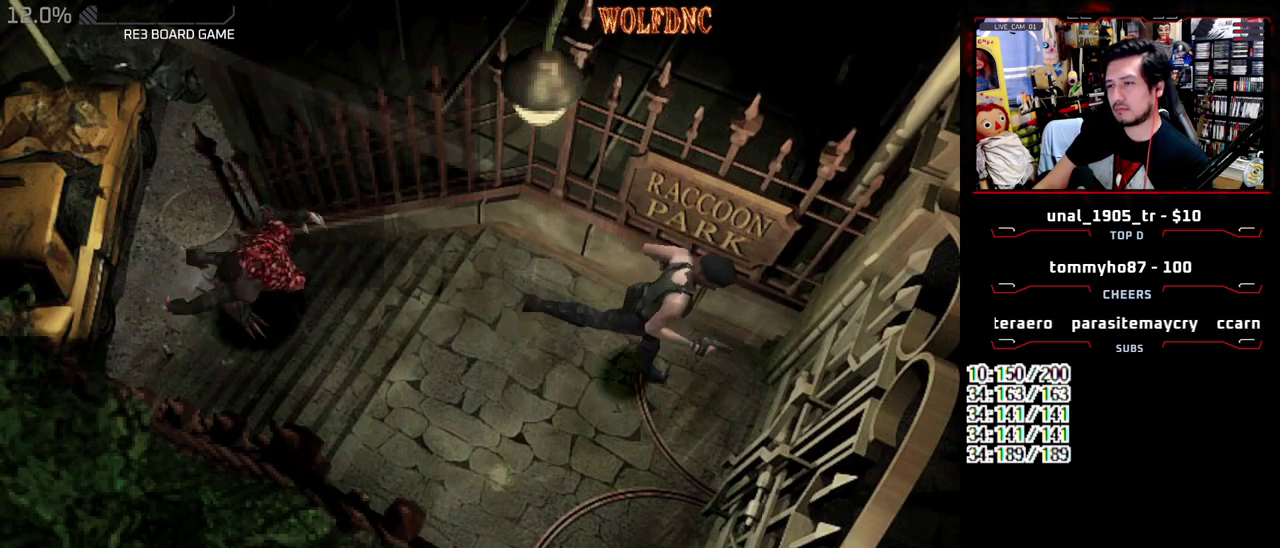
{"buttons": ["CROSS"], "events": [[117, "CROSS", "down"], [167, "CROSS", "up"], [217, "DPAD_UP", "up"], [267, "SQUARE", "up"], [350, "CROSS", "down"], [400, "CROSS", "up"], [450, "CROSS", "down"]]}
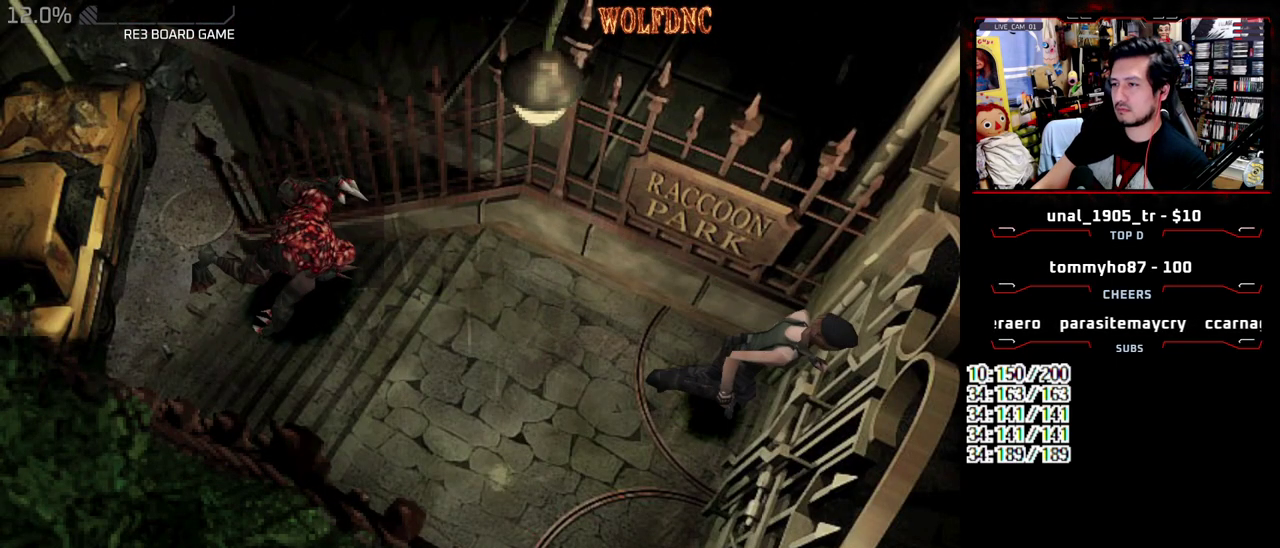
{"buttons": ["CROSS"], "events": [[267, "CROSS", "up"], [317, "CROSS", "down"]]}
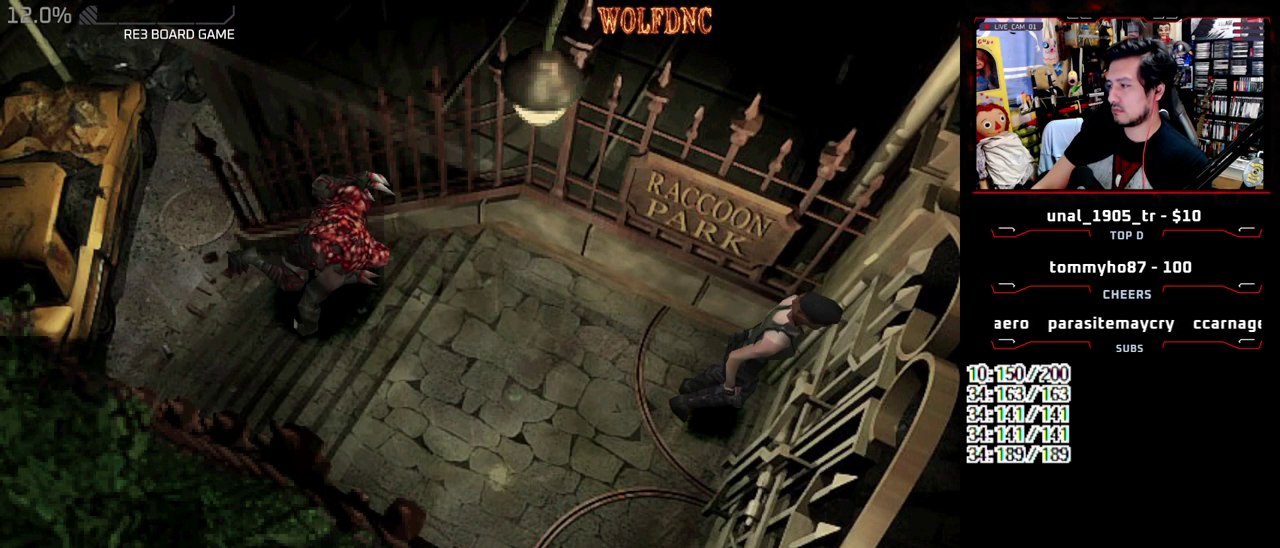
{"buttons": [], "events": [[150, "CROSS", "up"]]}
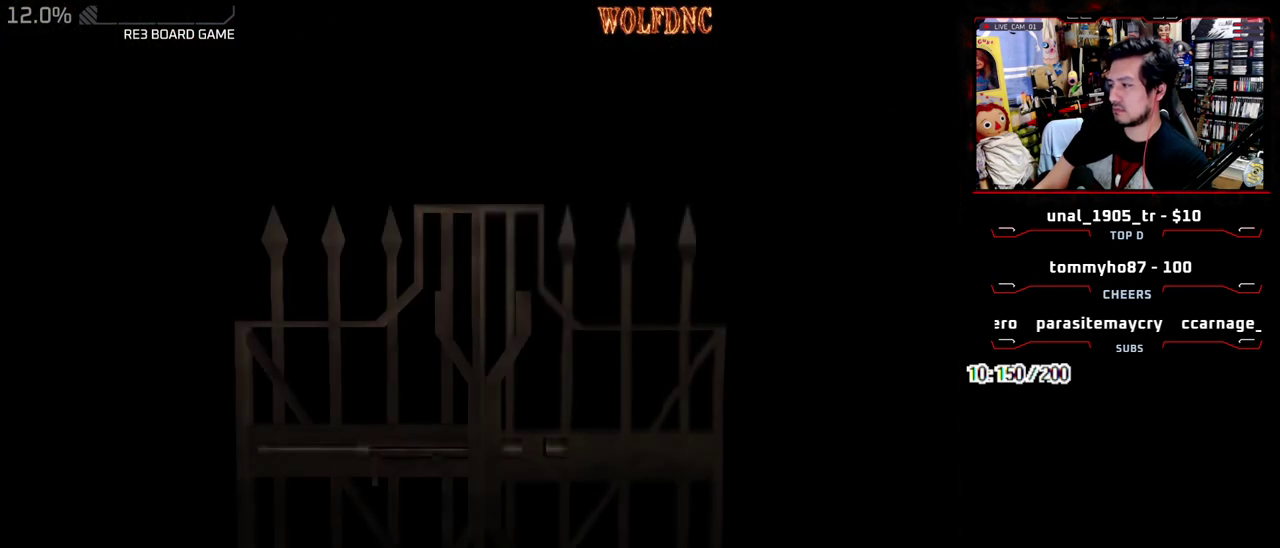
{"buttons": [], "events": []}
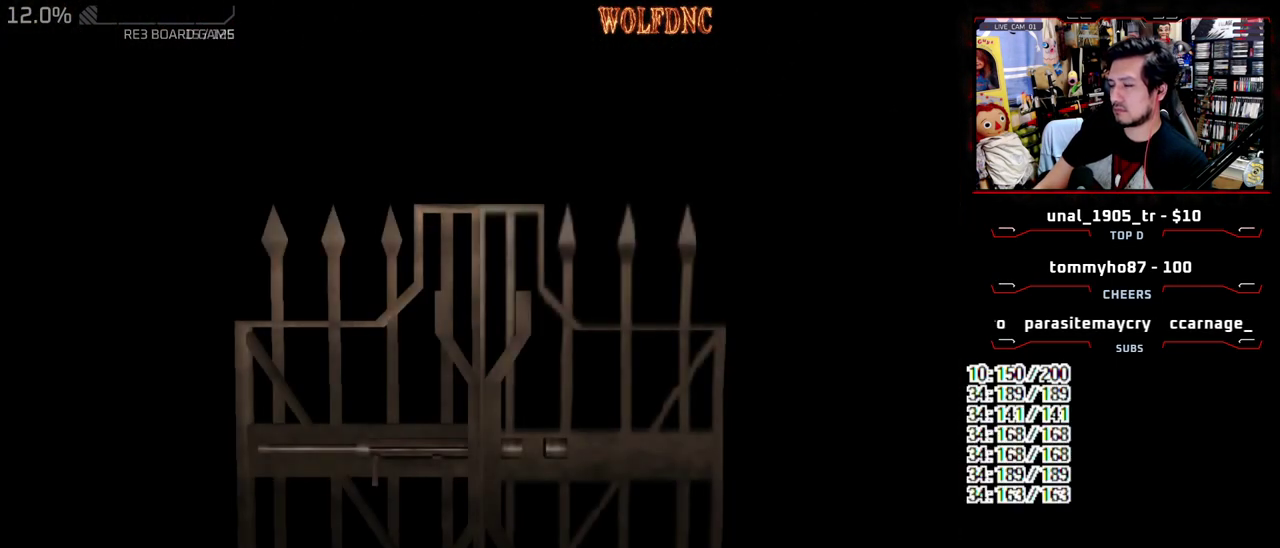
{"buttons": [], "events": []}
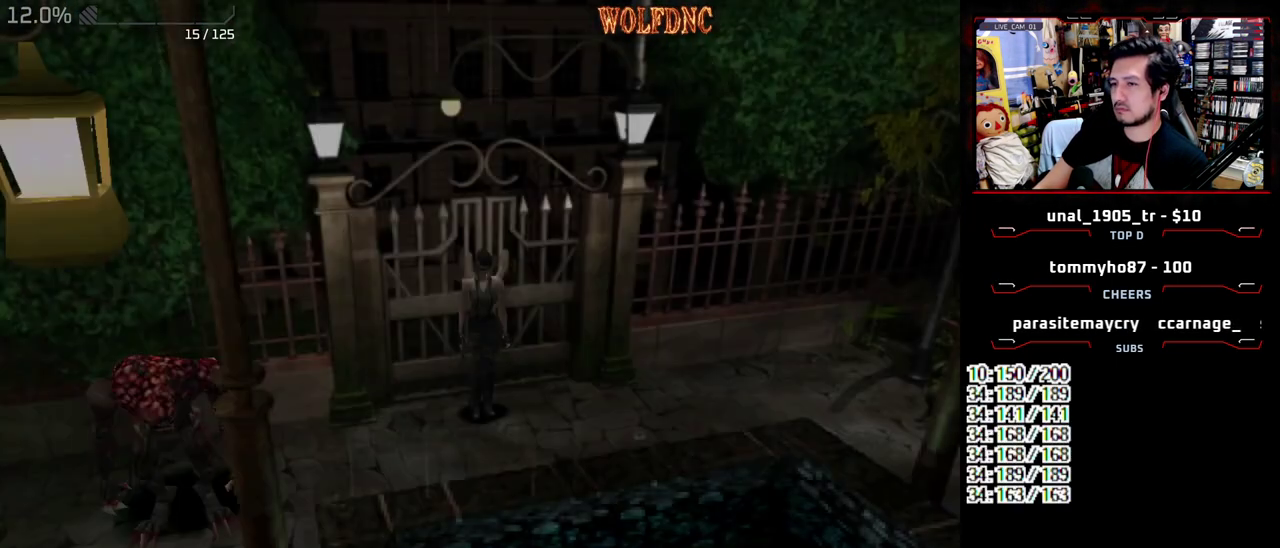
{"buttons": ["R2"], "events": [[17, "R2", "down"]]}
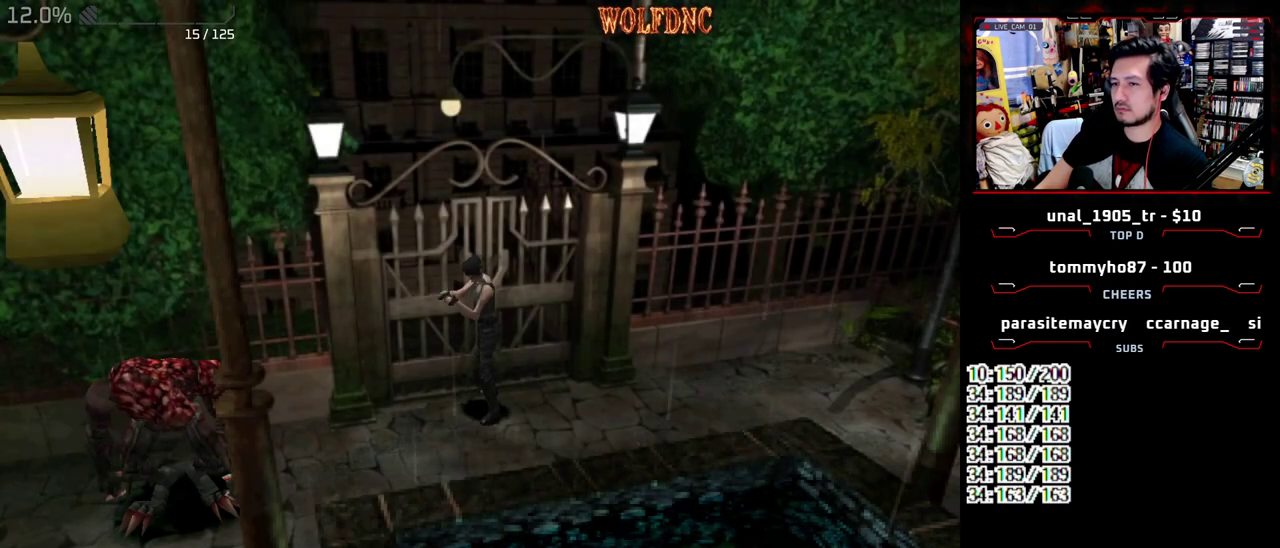
{"buttons": ["R2"], "events": []}
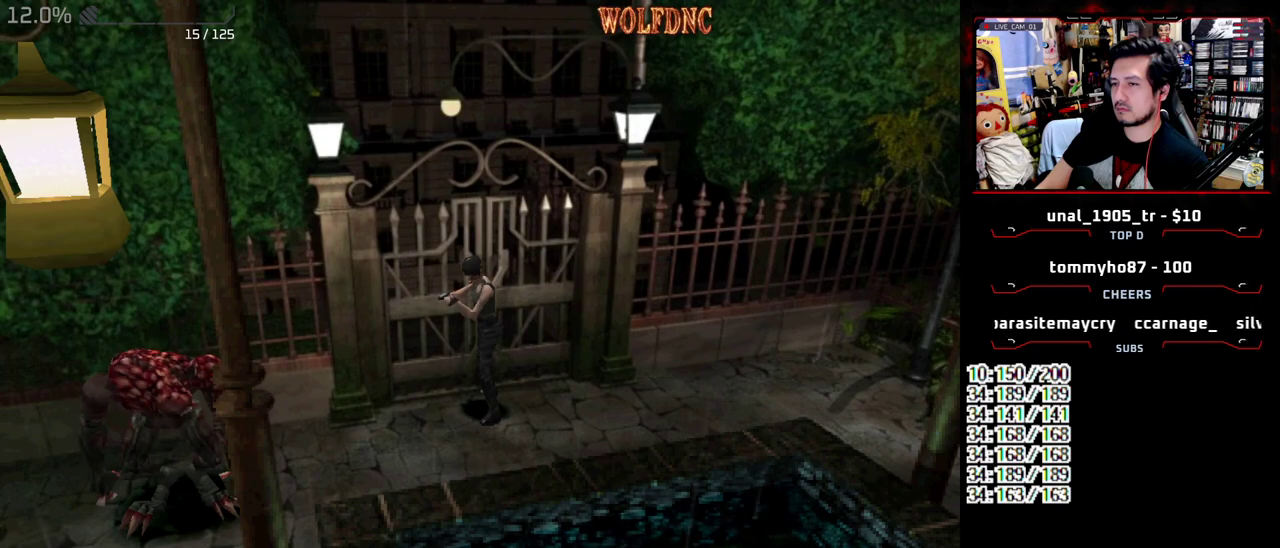
{"buttons": ["R2"], "events": []}
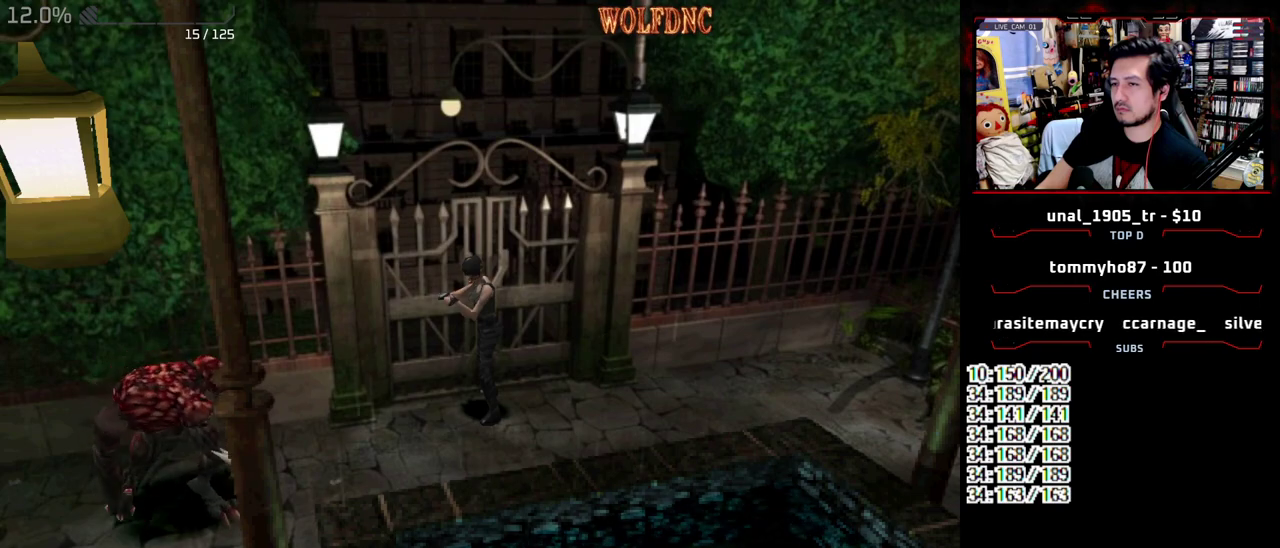
{"buttons": ["R2"], "events": []}